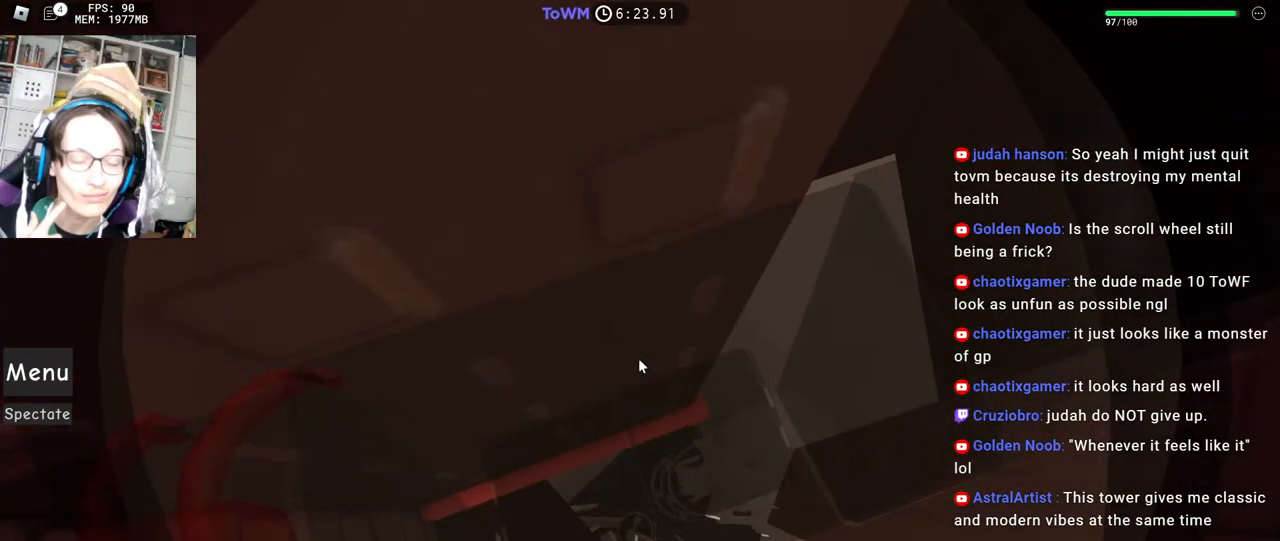
Gameplay with keyboard and mouse; each line is a JSON object with the keys and mouse buttons held at the frame after it. "events" lists presses ("down") and releases ("up") of "a", "ctrl", "d", "e", "q", "s", "shift", "space", "w", "mouse_left", "mouse_wheel", "mouse_right", "mouse_mb4" and "mouse_mb5" between this image and that frame as [ms after this image, input, new state], when the widget could be followed in between. "mouse_left", "mouse_wheel", "mouse_right", "mouse_mb4", "mouse_mb5" = the "left", "wheel", "right", "mb4", "mb5" buttons of the "mouse" list. No other keys are recorded. "wheel" means that the mouse wheel is clicked or scrolled. Mouse movement is not recorded.
{"keys": [], "mouse": ["right"], "events": []}
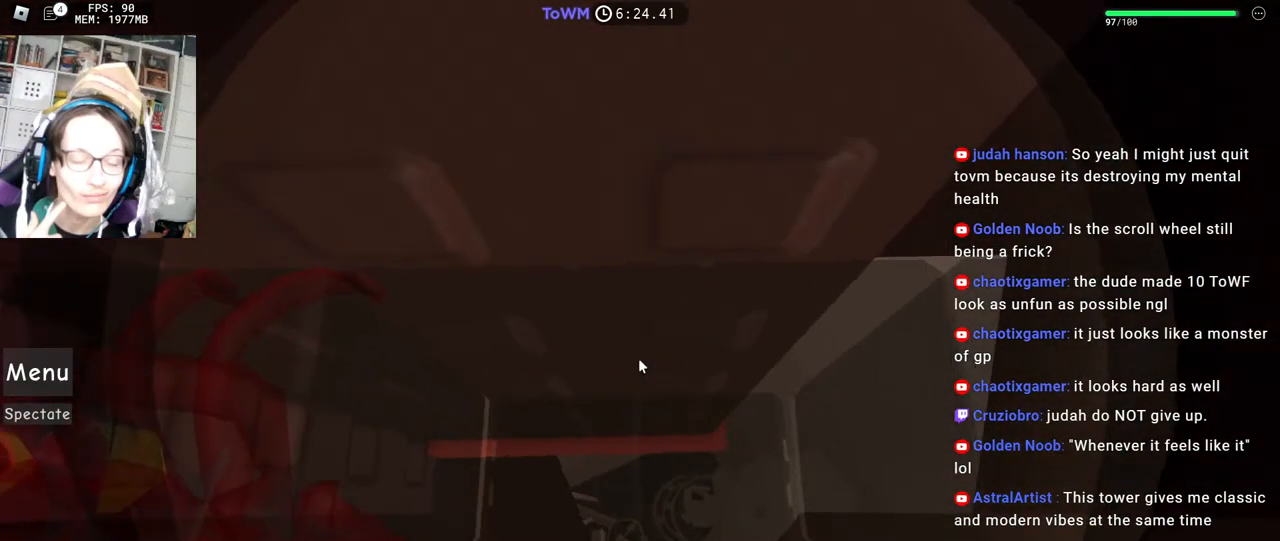
{"keys": [], "mouse": [], "events": [[317, "w", "down"], [367, "mouse_right", "up"], [384, "w", "up"]]}
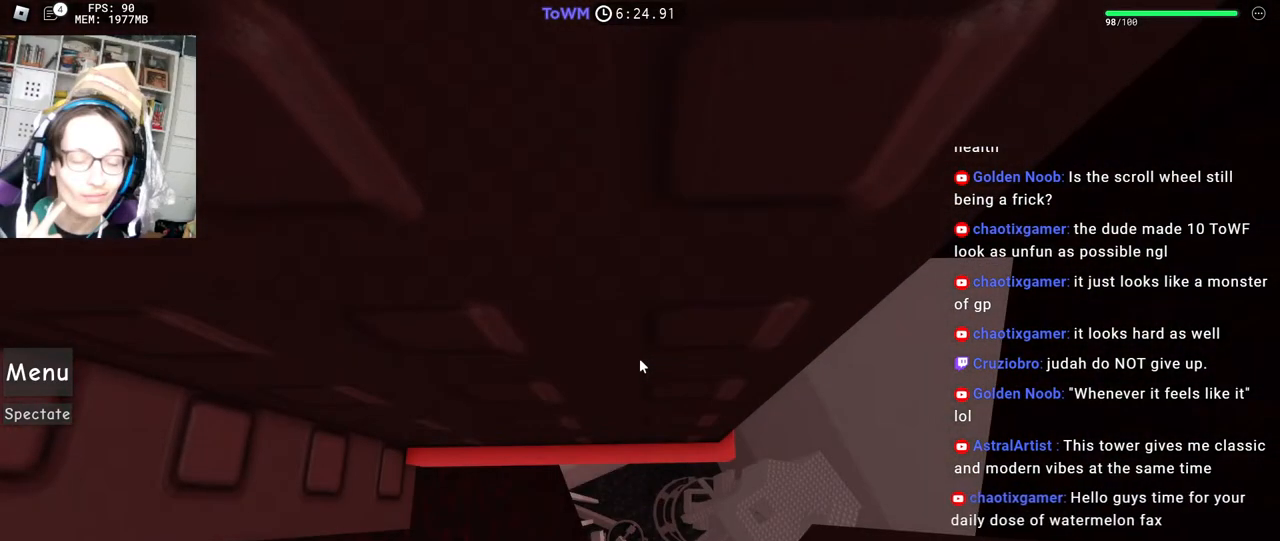
{"keys": [], "mouse": [], "events": []}
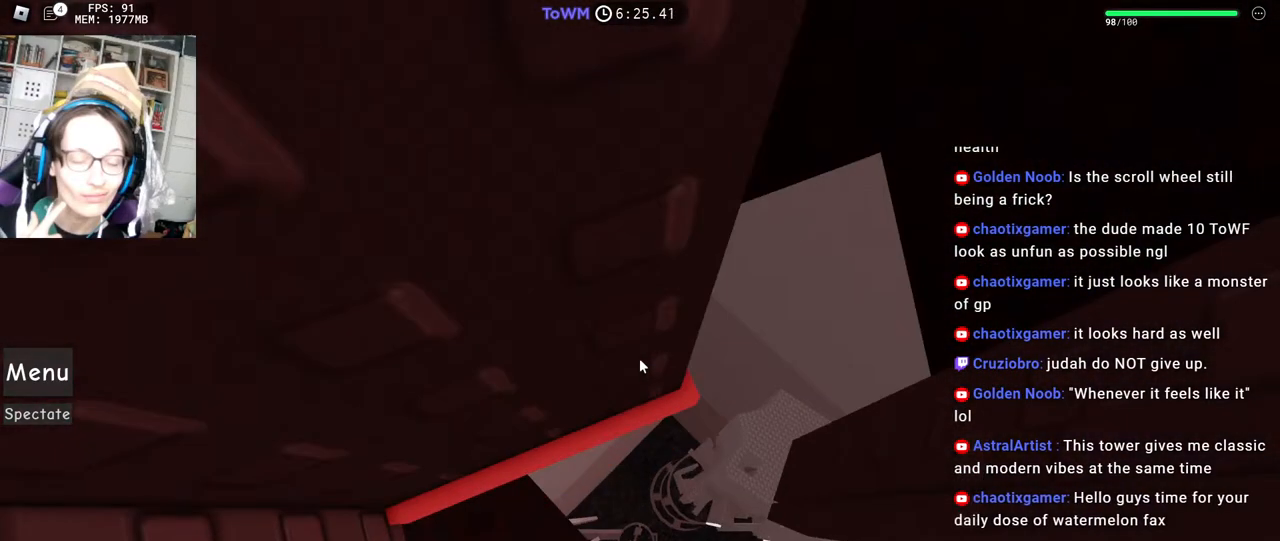
{"keys": [], "mouse": ["right"], "events": [[317, "mouse_right", "down"]]}
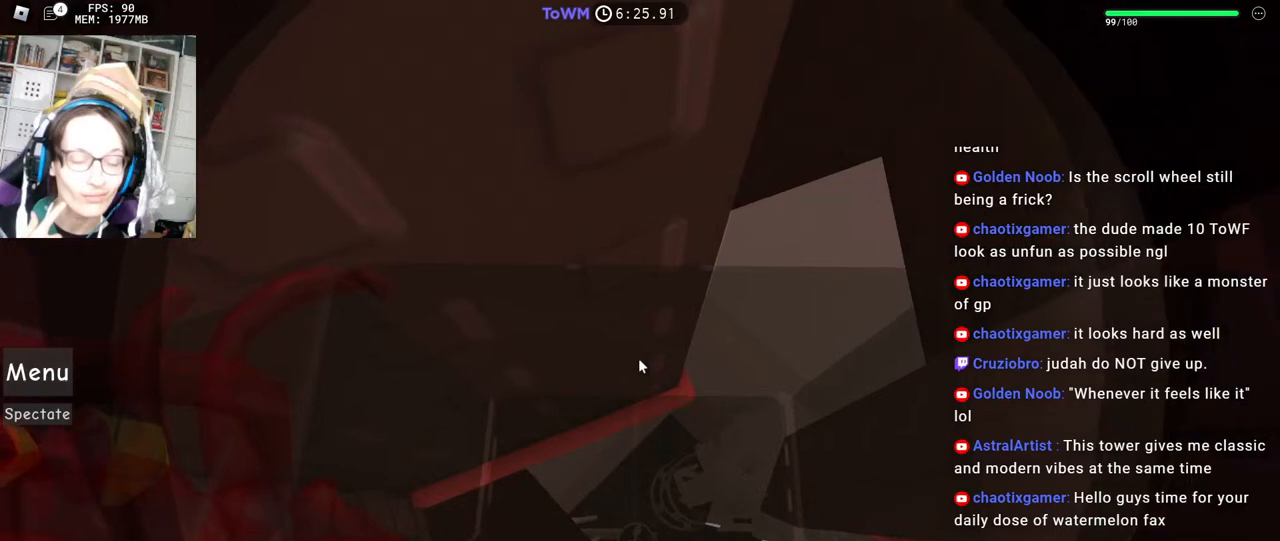
{"keys": [], "mouse": ["right"], "events": []}
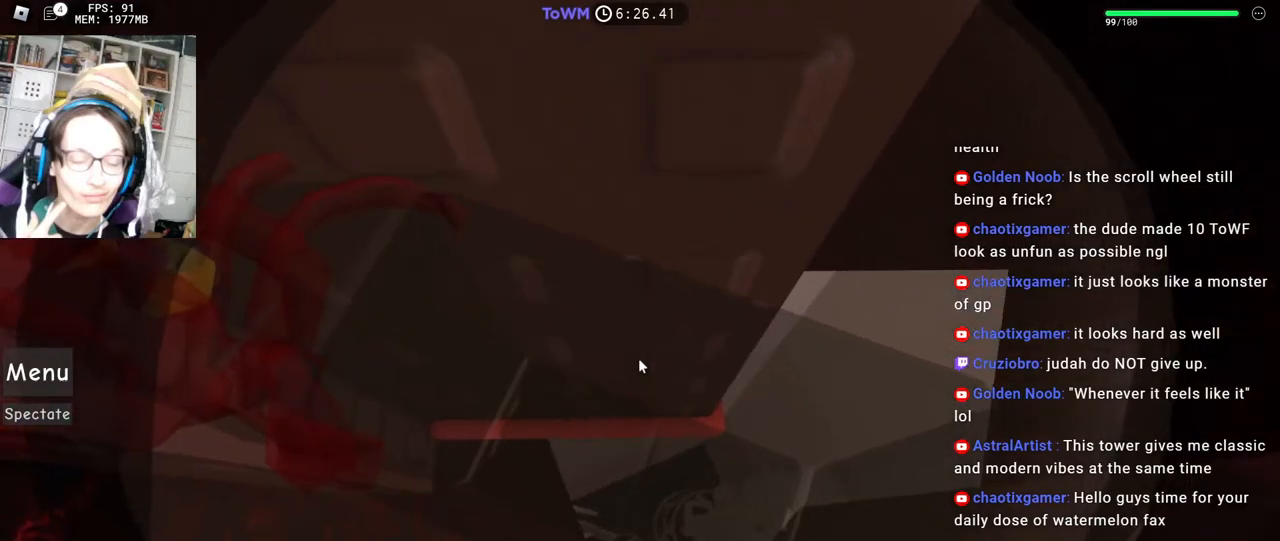
{"keys": [], "mouse": ["wheel", "right"], "events": [[434, "mouse_wheel", "down"]]}
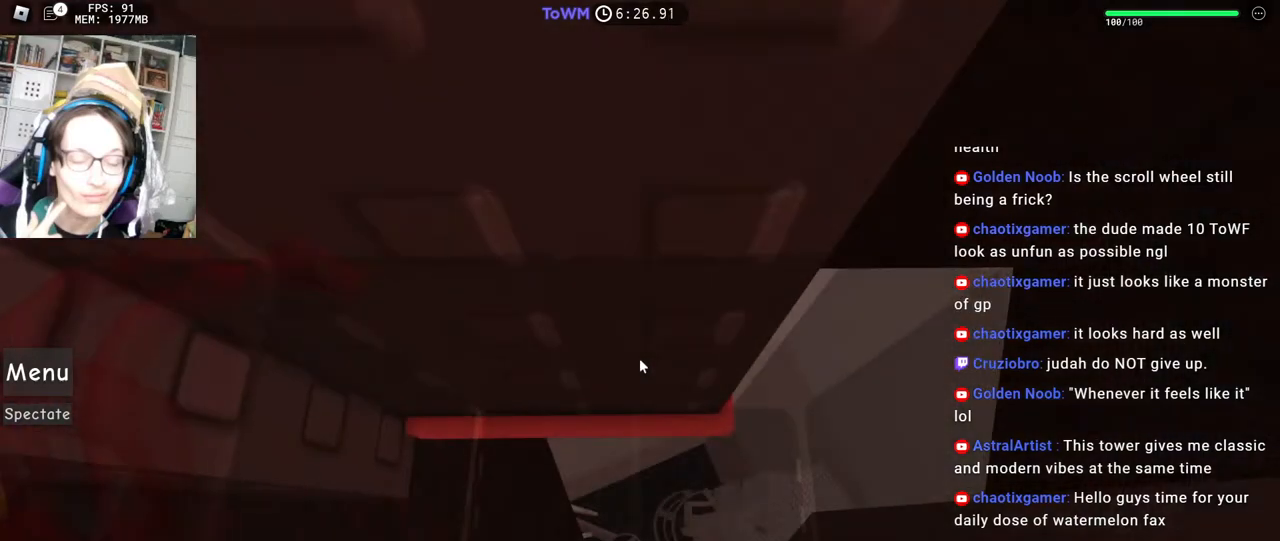
{"keys": [], "mouse": ["right"], "events": [[350, "mouse_wheel", "up"]]}
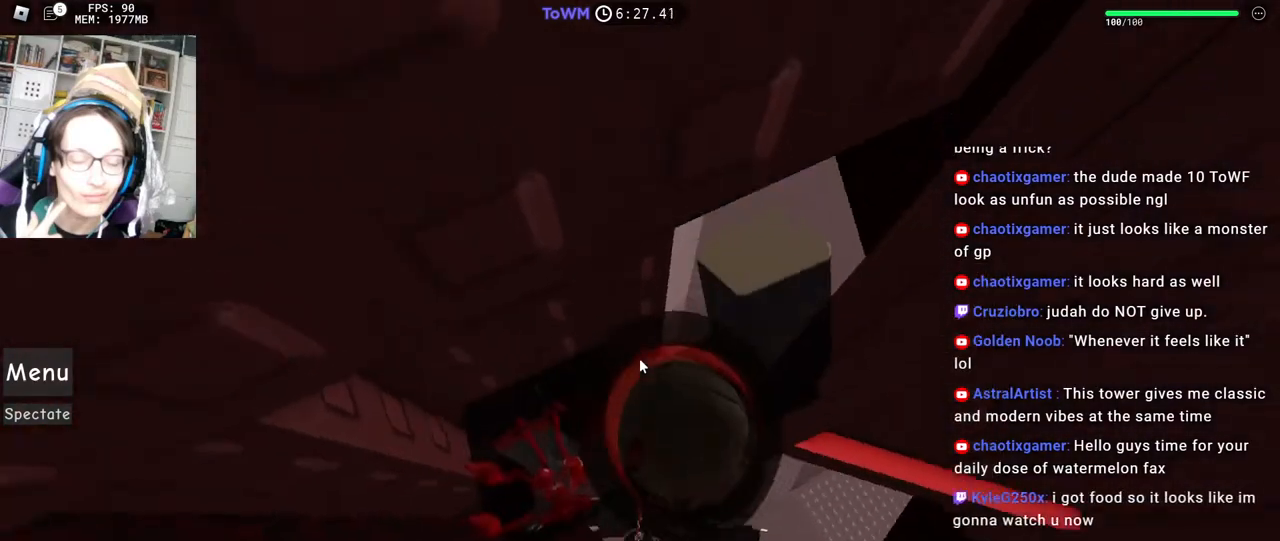
{"keys": ["d", "w"], "mouse": ["right"], "events": [[167, "d", "down"], [167, "shift", "down"], [267, "shift", "up"], [317, "w", "down"], [334, "shift", "down"], [484, "shift", "up"]]}
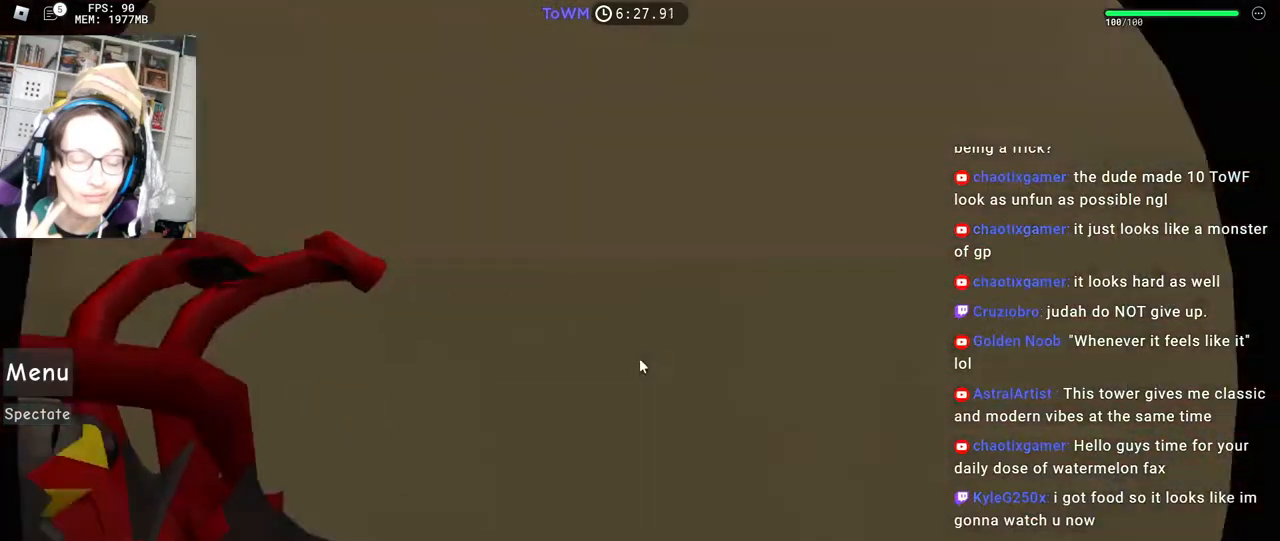
{"keys": ["w"], "mouse": ["right"], "events": [[17, "mouse_right", "up"], [34, "d", "up"], [150, "mouse_right", "down"], [200, "w", "up"], [317, "w", "down"], [400, "w", "up"], [484, "w", "down"]]}
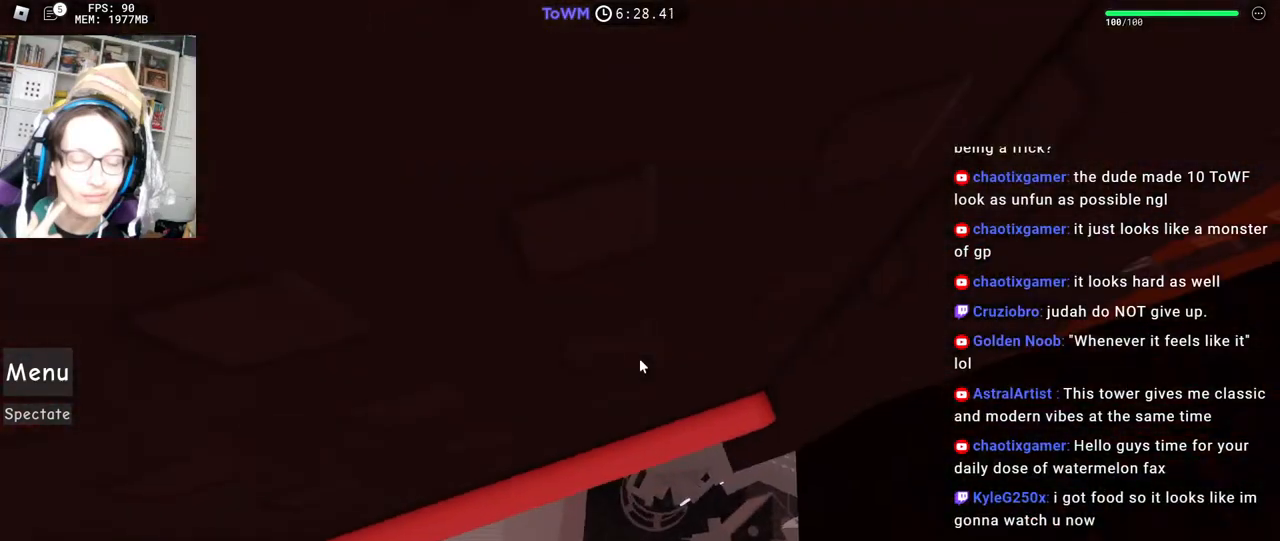
{"keys": ["w"], "mouse": ["right"], "events": [[67, "w", "up"], [167, "w", "down"], [234, "w", "up"], [317, "w", "down"], [384, "w", "up"], [467, "w", "down"]]}
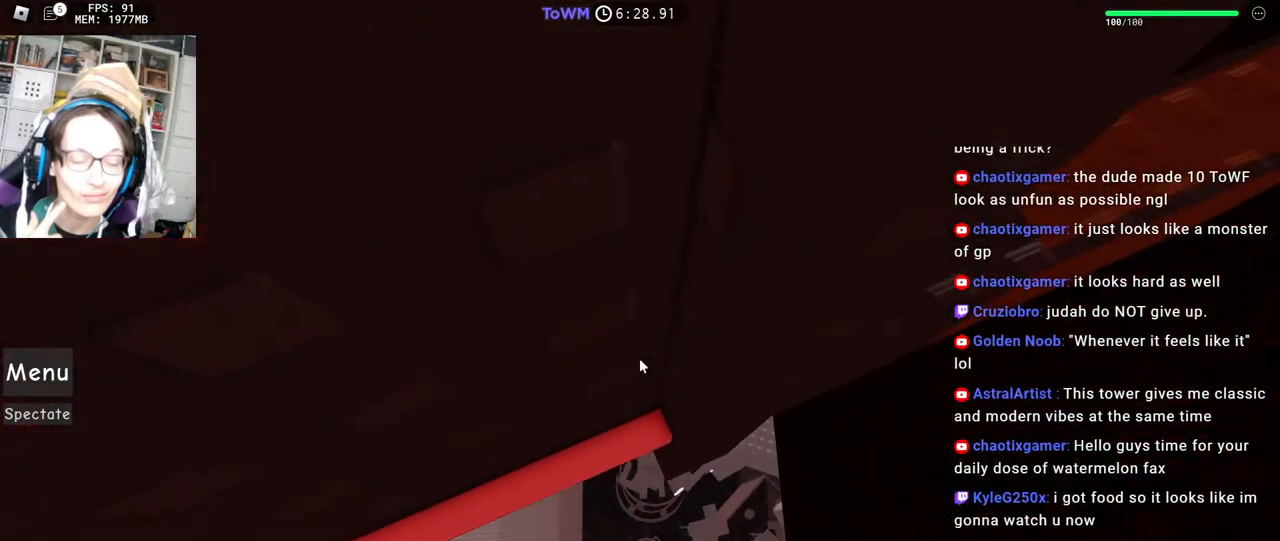
{"keys": ["d", "w"], "mouse": ["right"], "events": [[50, "w", "up"], [134, "w", "down"], [200, "w", "up"], [267, "w", "down"], [384, "d", "down"]]}
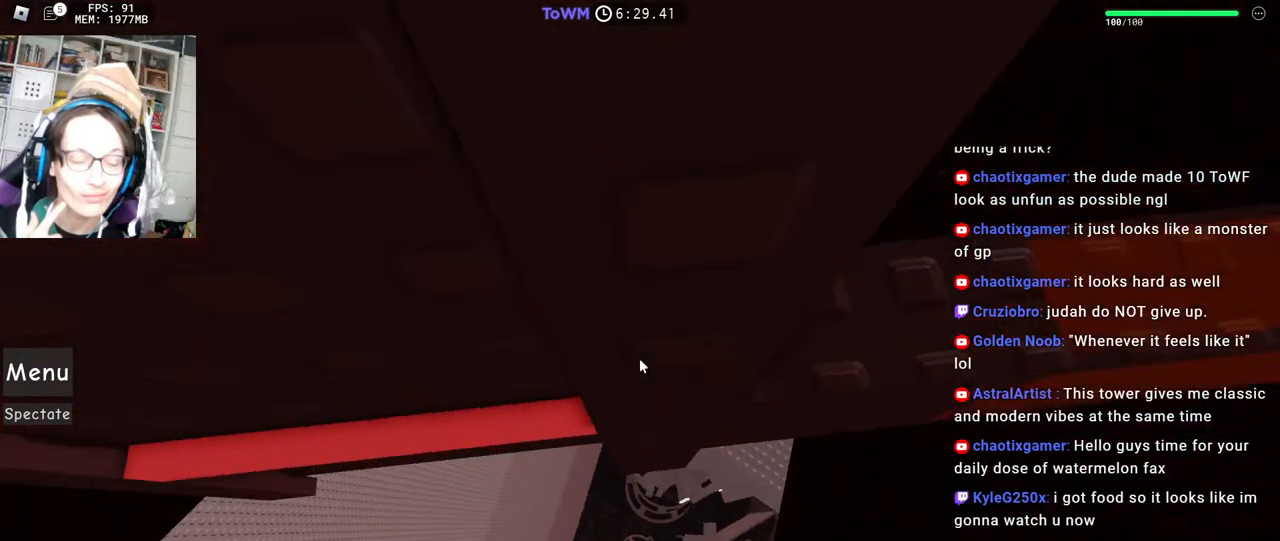
{"keys": [], "mouse": ["right"], "events": [[50, "w", "up"], [200, "d", "up"]]}
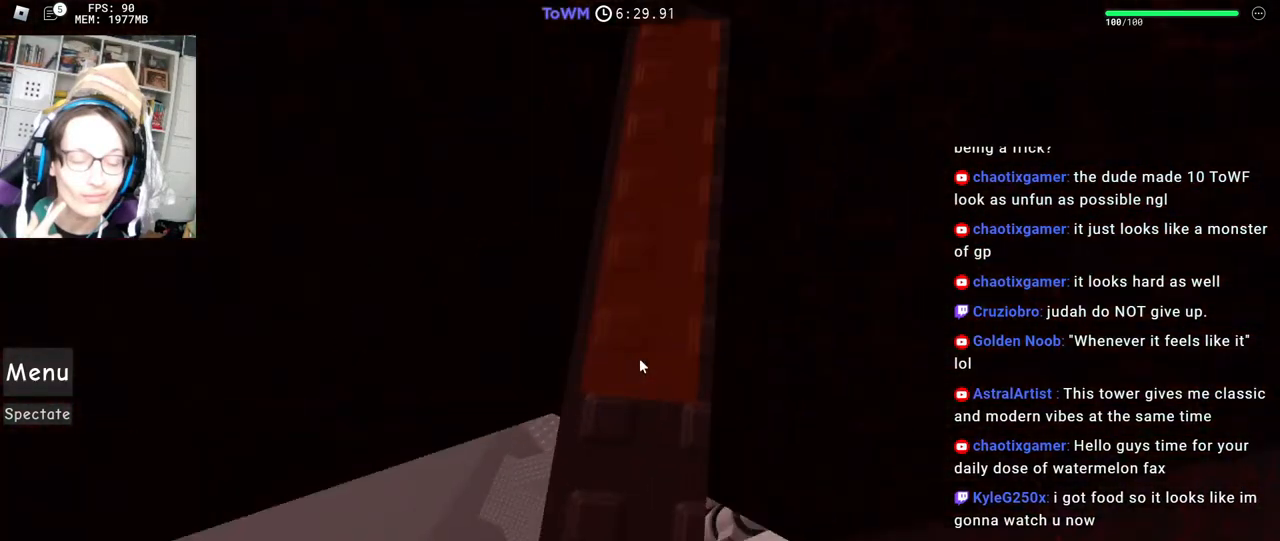
{"keys": ["space"], "mouse": ["right"], "events": [[84, "w", "down"], [250, "w", "up"], [317, "space", "down"]]}
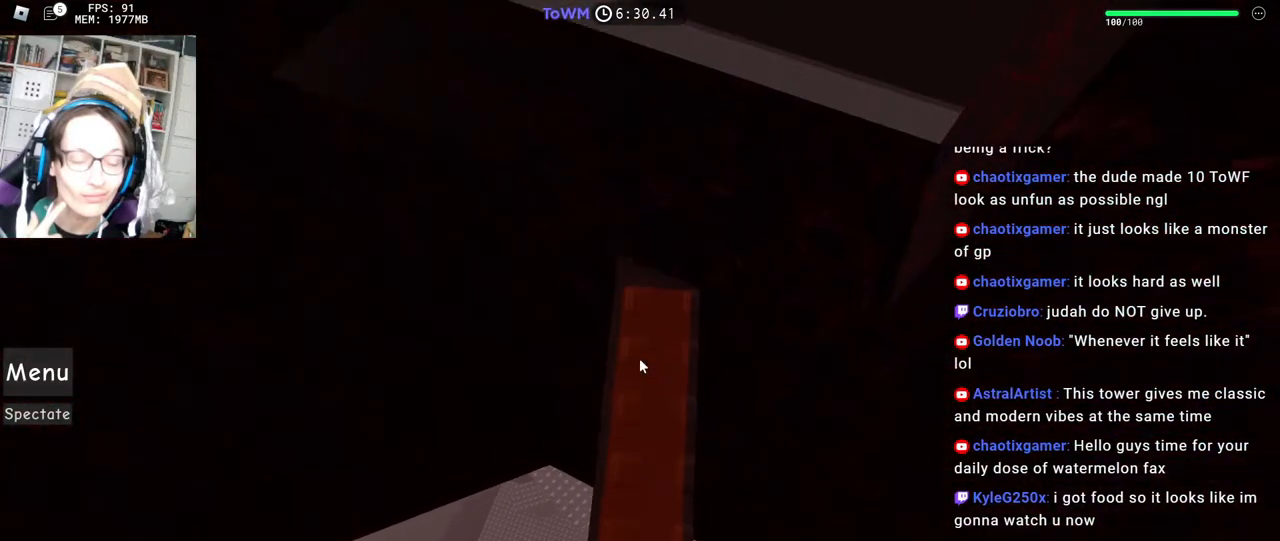
{"keys": ["space"], "mouse": ["right"], "events": []}
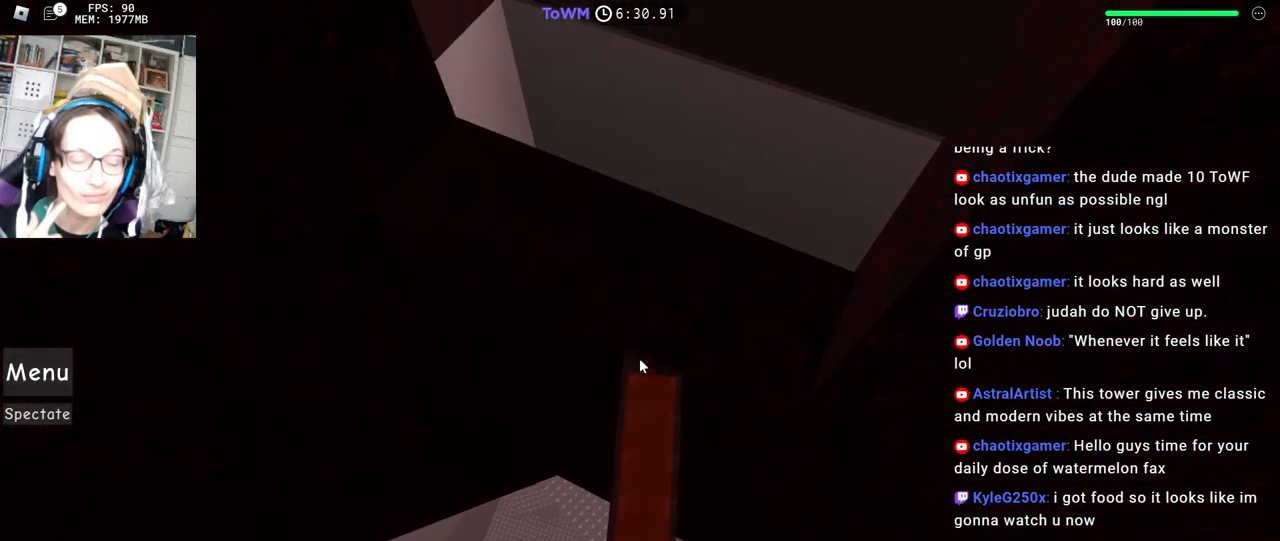
{"keys": ["w"], "mouse": ["right"], "events": [[67, "space", "up"], [250, "space", "down"], [417, "space", "up"], [450, "w", "down"]]}
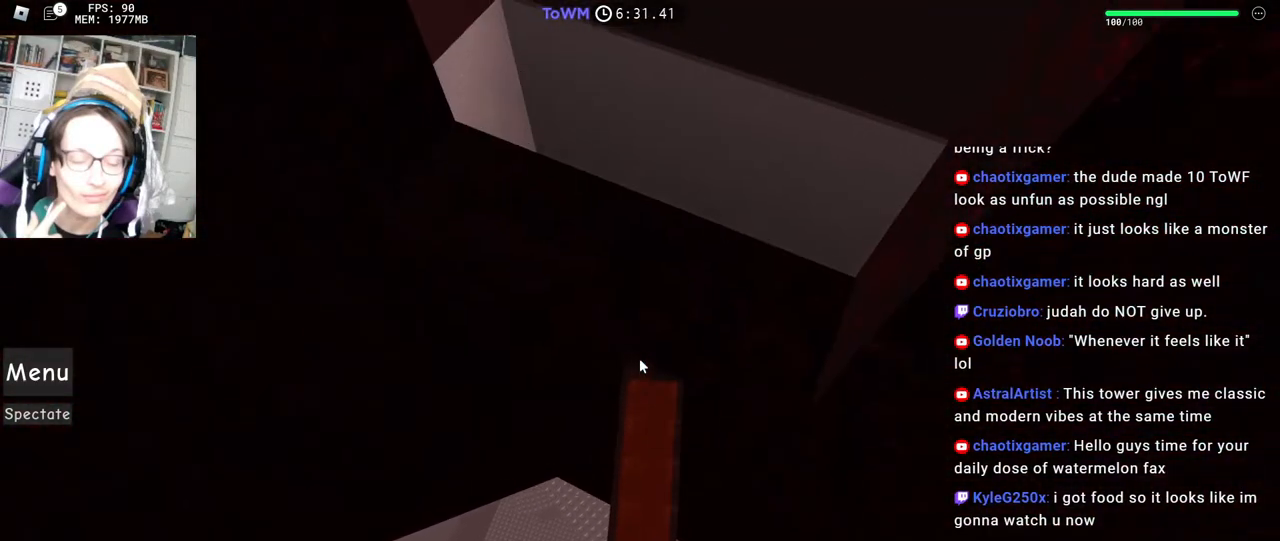
{"keys": ["a"], "mouse": ["right"], "events": [[34, "w", "up"], [417, "a", "down"]]}
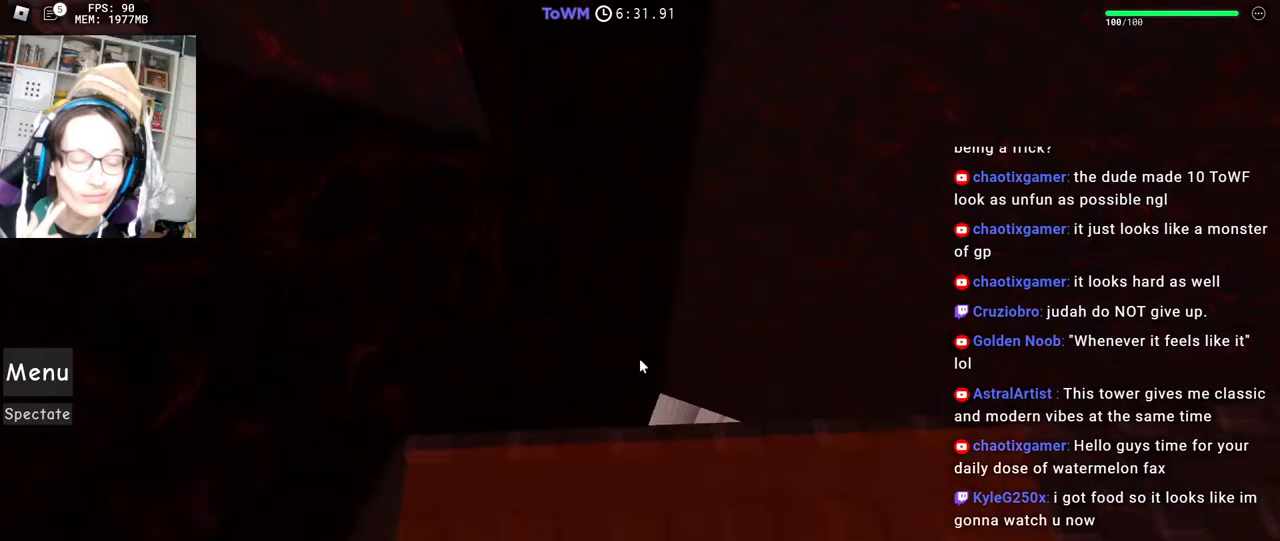
{"keys": ["w"], "mouse": ["right"], "events": [[34, "space", "down"], [117, "space", "up"], [300, "a", "up"], [484, "w", "down"]]}
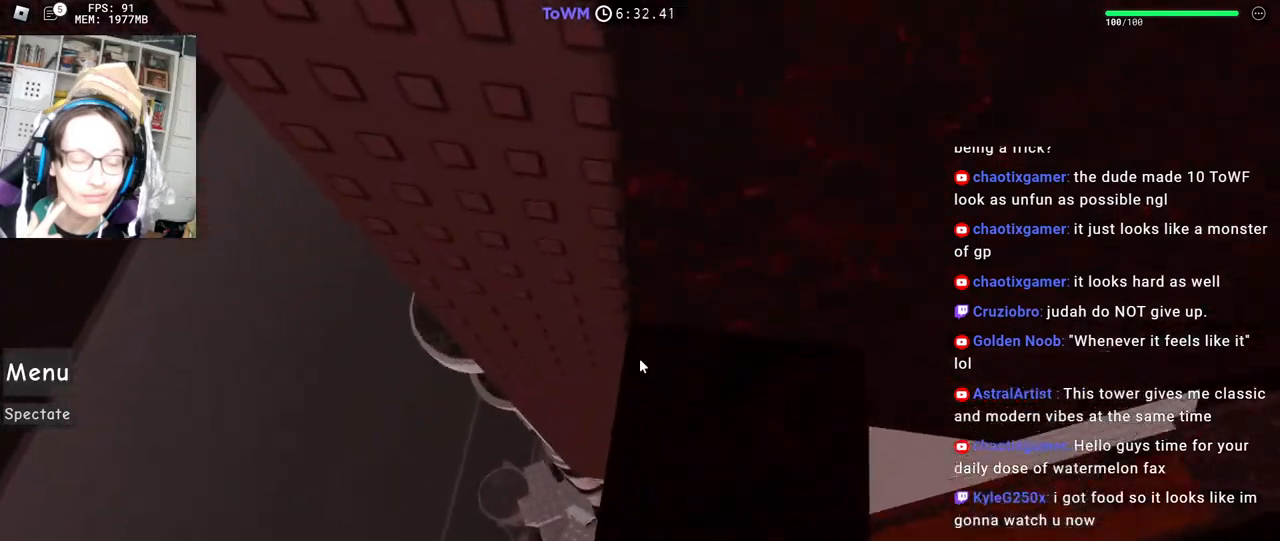
{"keys": [], "mouse": ["right"], "events": [[184, "w", "up"], [300, "w", "down"], [367, "w", "up"]]}
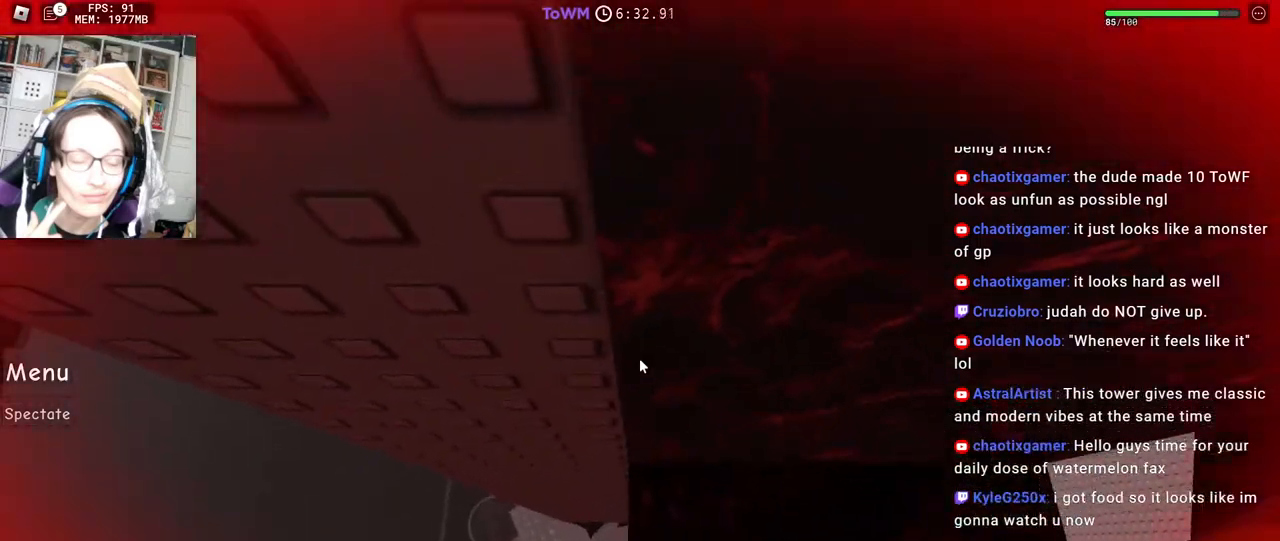
{"keys": [], "mouse": ["right"], "events": []}
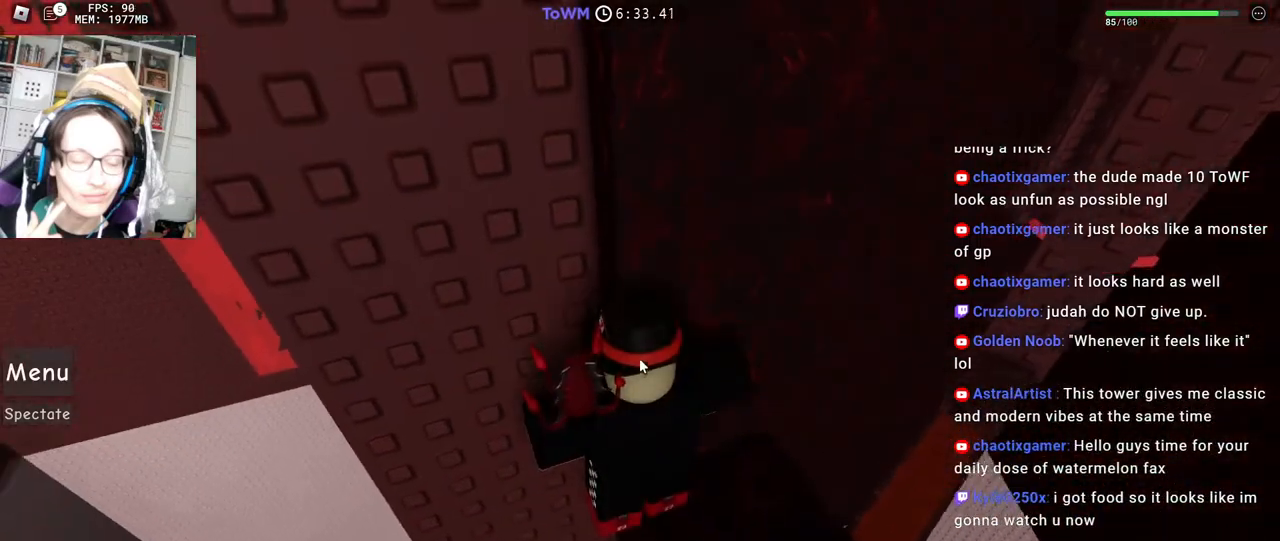
{"keys": ["a"], "mouse": ["right"], "events": [[167, "shift", "down"], [250, "shift", "up"], [417, "a", "down"]]}
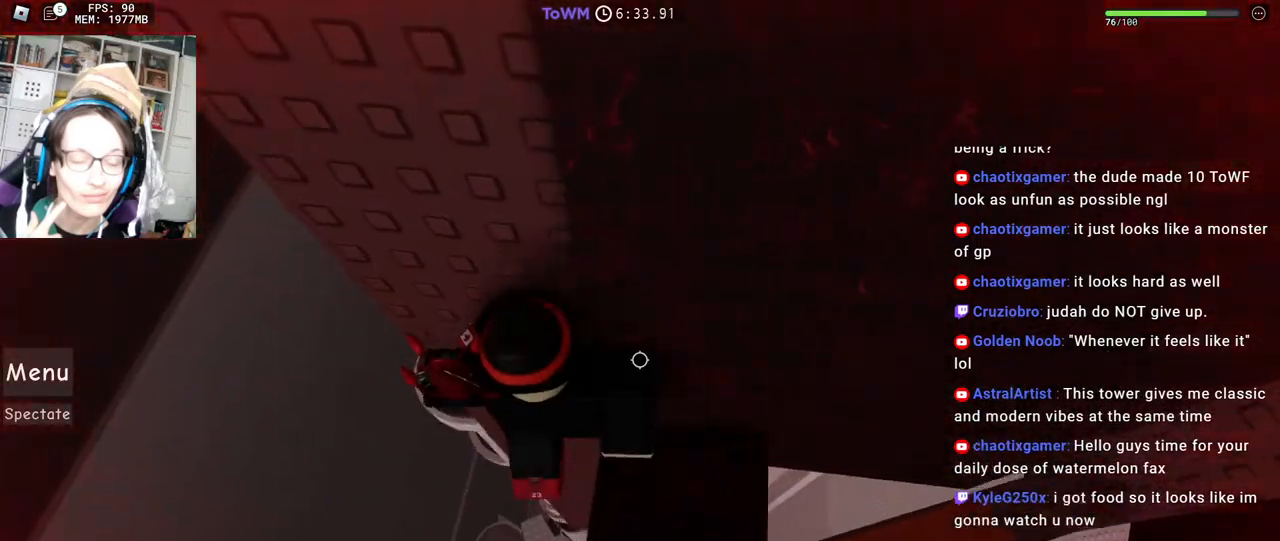
{"keys": ["w"], "mouse": ["right"], "events": [[50, "space", "down"], [117, "space", "up"], [284, "w", "down"], [434, "a", "up"]]}
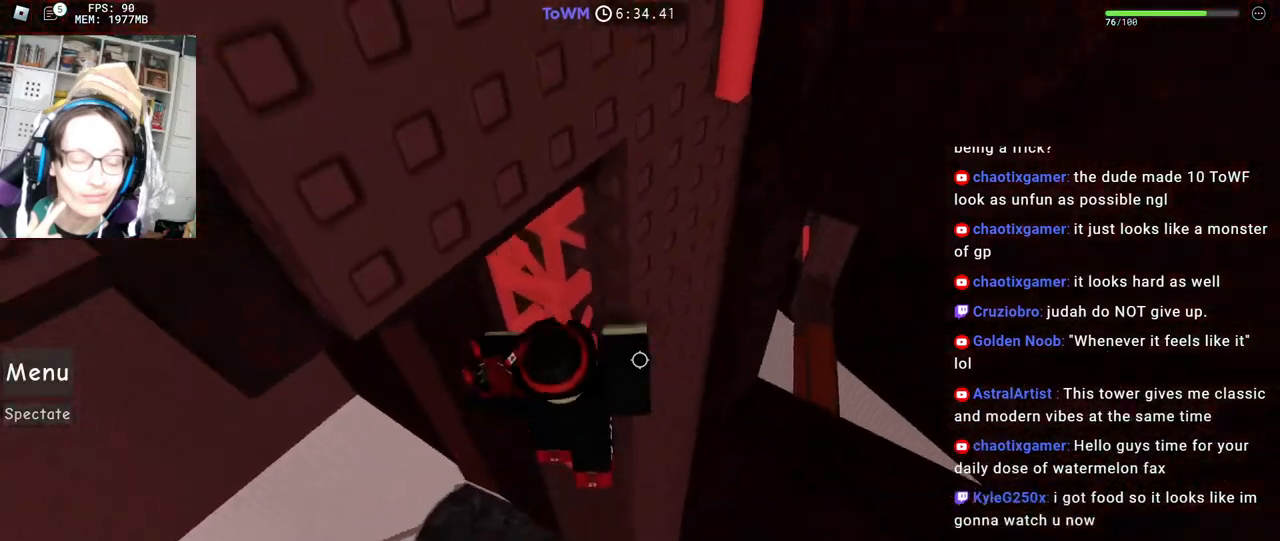
{"keys": ["a"], "mouse": ["right"]}
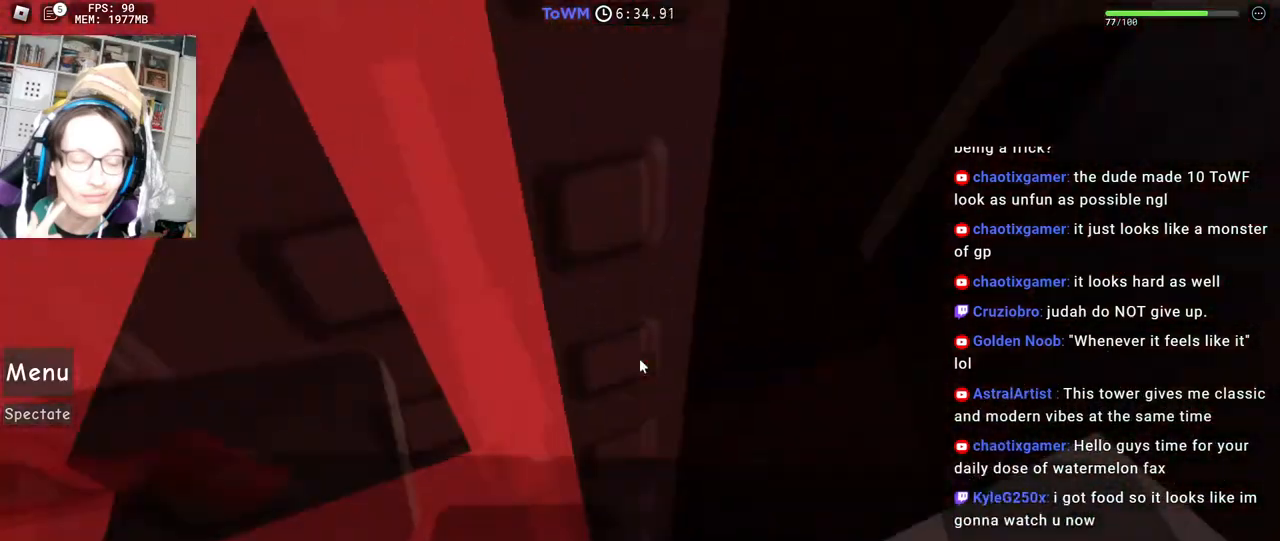
{"keys": [], "mouse": ["right"], "events": [[17, "w", "down"], [117, "a", "up"], [117, "w", "up"], [200, "a", "down"], [250, "w", "down"], [350, "a", "up"], [350, "w", "up"]]}
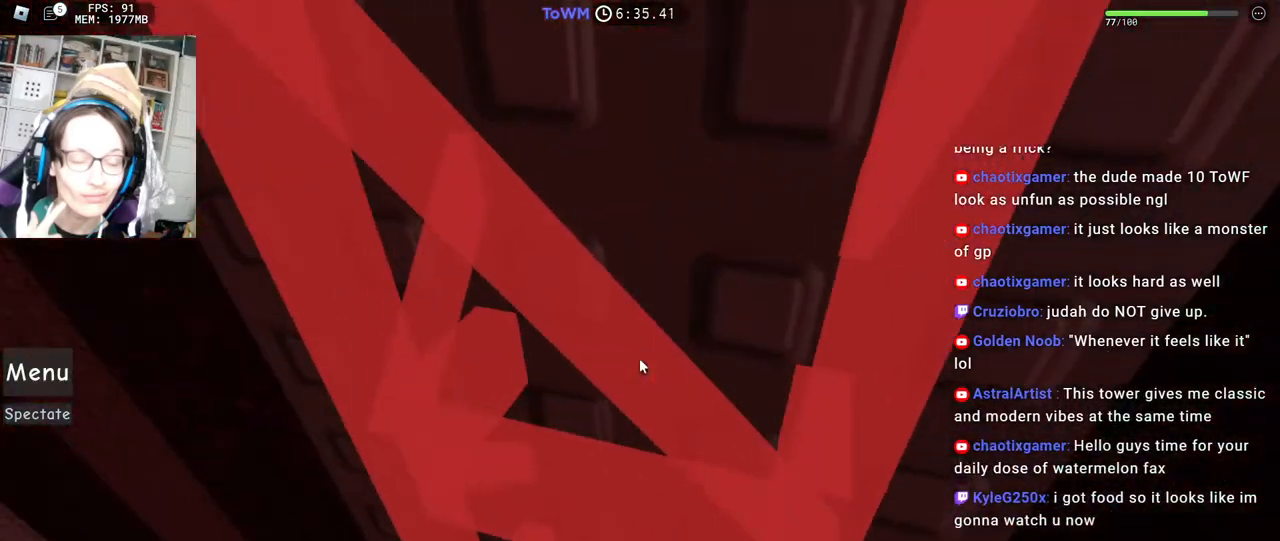
{"keys": [], "mouse": ["right"], "events": [[17, "s", "down"], [100, "s", "up"], [300, "a", "down"], [367, "w", "down"], [434, "w", "up"], [450, "a", "up"]]}
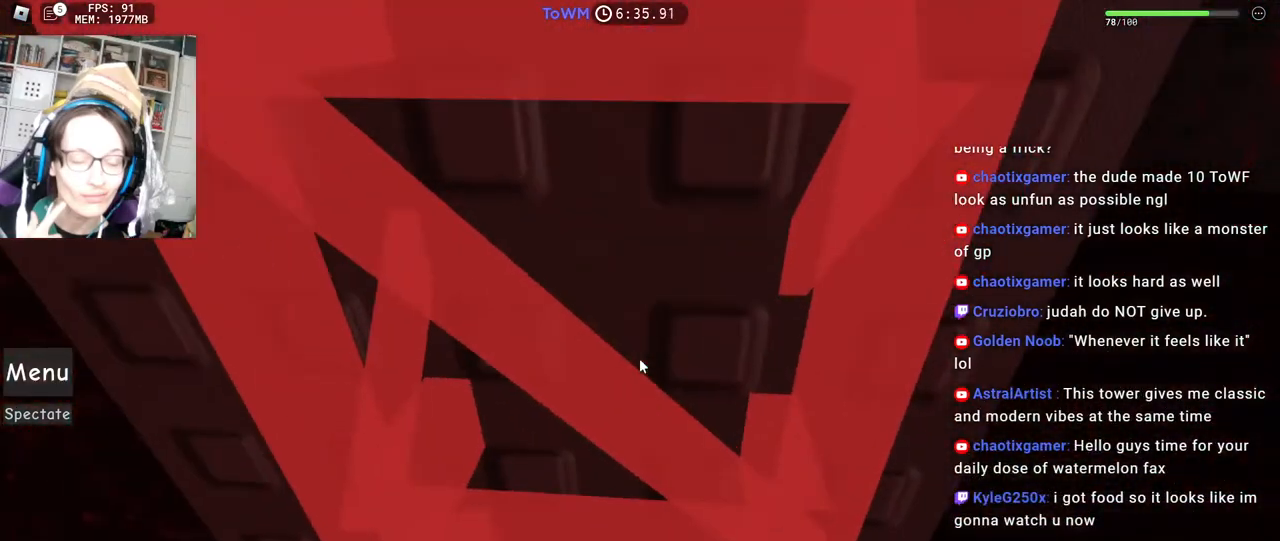
{"keys": [], "mouse": ["right"], "events": [[84, "shift", "down"], [200, "shift", "up"], [317, "s", "down"], [400, "s", "up"]]}
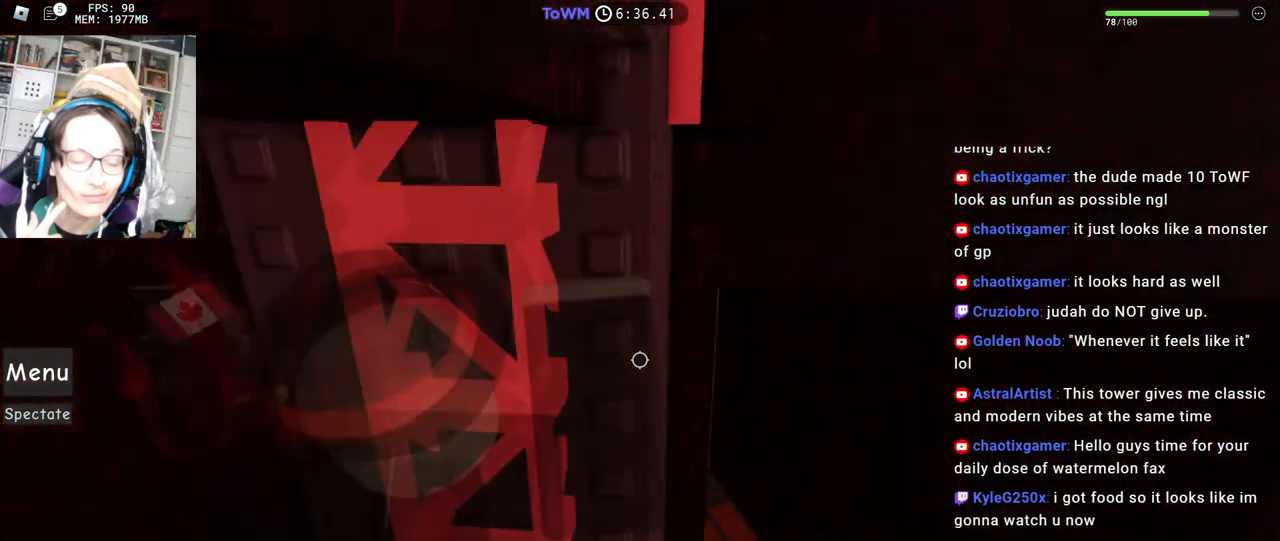
{"keys": ["shift"], "mouse": [], "events": [[400, "shift", "down"], [500, "mouse_right", "up"]]}
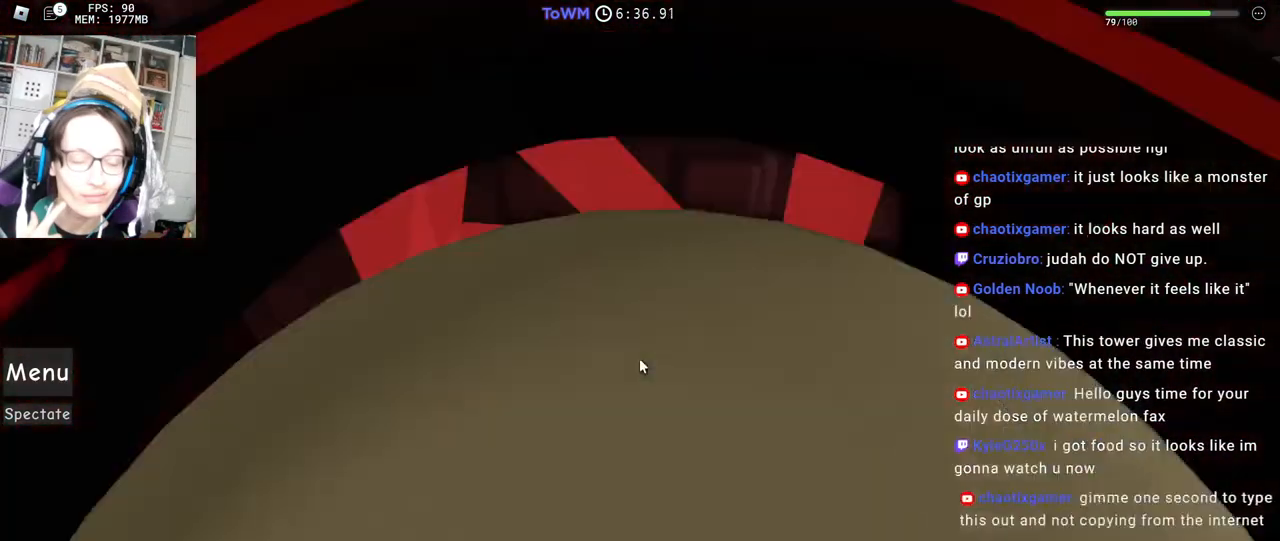
{"keys": [], "mouse": ["right"], "events": [[50, "shift", "up"], [100, "mouse_right", "down"], [200, "s", "down"], [267, "s", "up"], [450, "s", "down"], [500, "s", "up"]]}
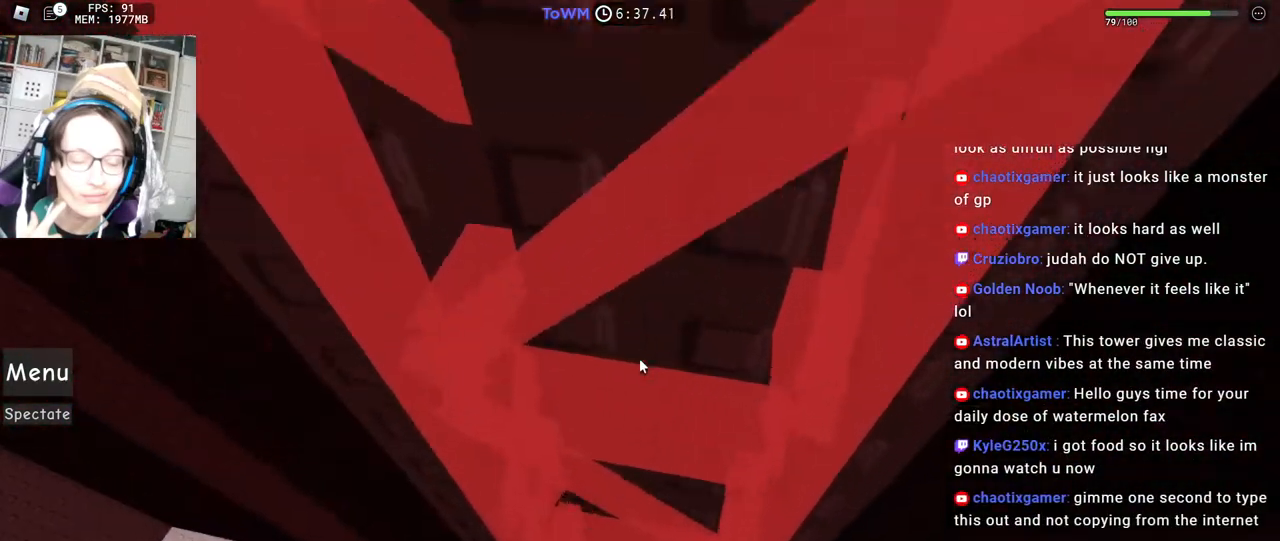
{"keys": ["a"], "mouse": ["right"], "events": [[284, "s", "down"], [334, "s", "up"], [484, "a", "down"]]}